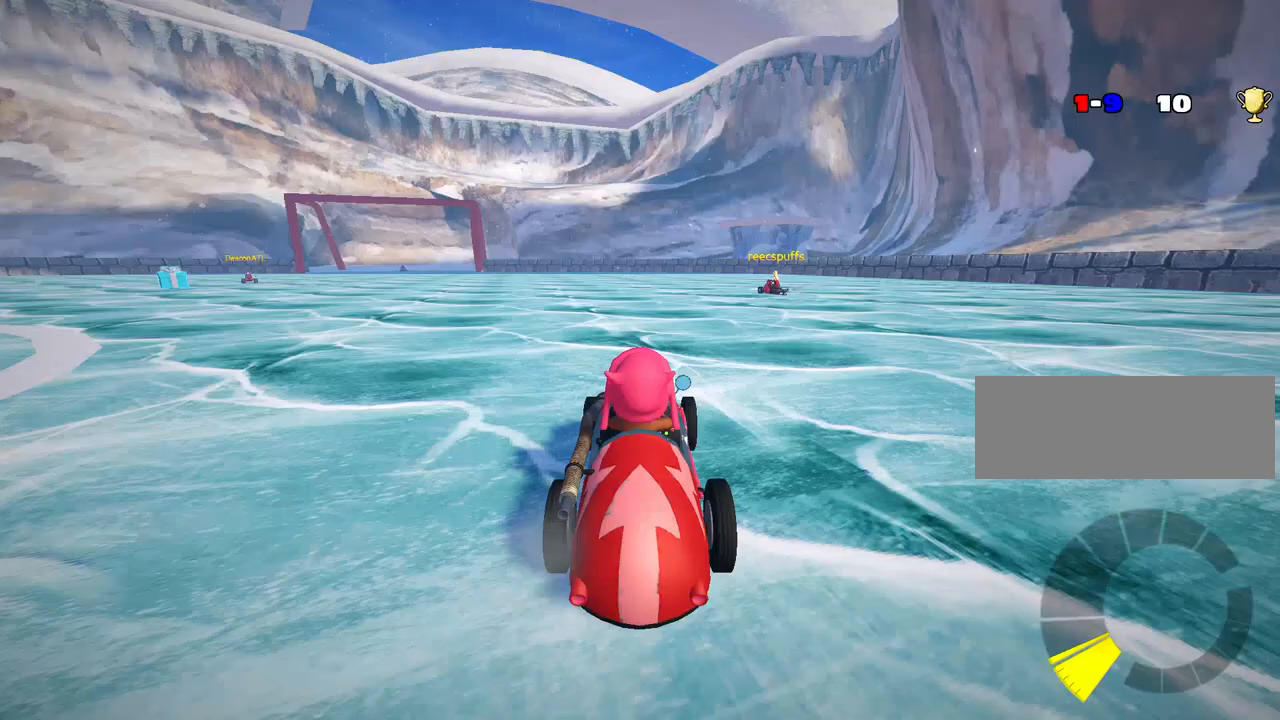
Gameplay with keyboard; each line is a JSON object with the keys held at the frame after it. "events" lists presses ("down") and releases ("up") of "down", "fire", "left", "look", "nitro", "right", "skid" and "up" between this image and that frame as [ms after this image, input, new state], when the widget could be followed in between. No other keys are recorded. Mouse input is not recorded. Key names are as the overlay labels them; some are game actions (e.g. jump) rather than physical keys.
{"keys": ["left", "nitro", "up"], "events": [[300, "up", "down"], [333, "left", "down"], [500, "nitro", "down"]]}
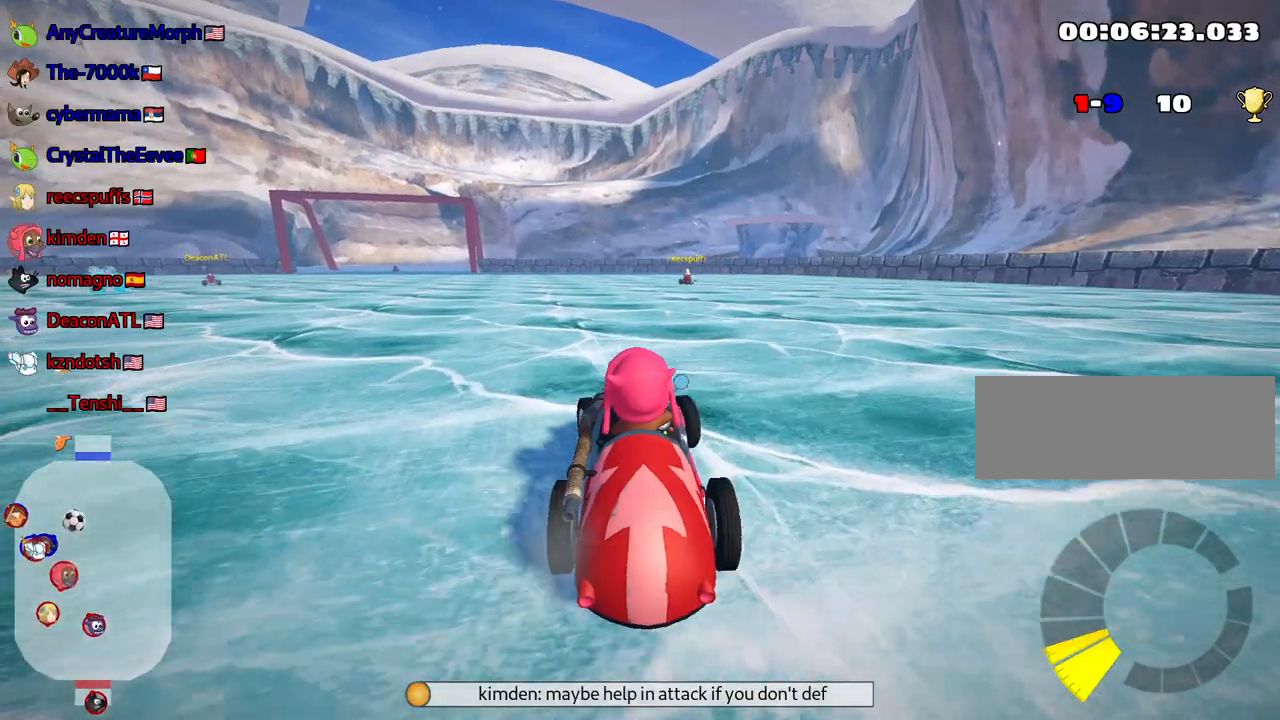
{"keys": ["left", "up"], "events": [[17, "skid", "down"], [233, "nitro", "up"], [350, "skid", "up"]]}
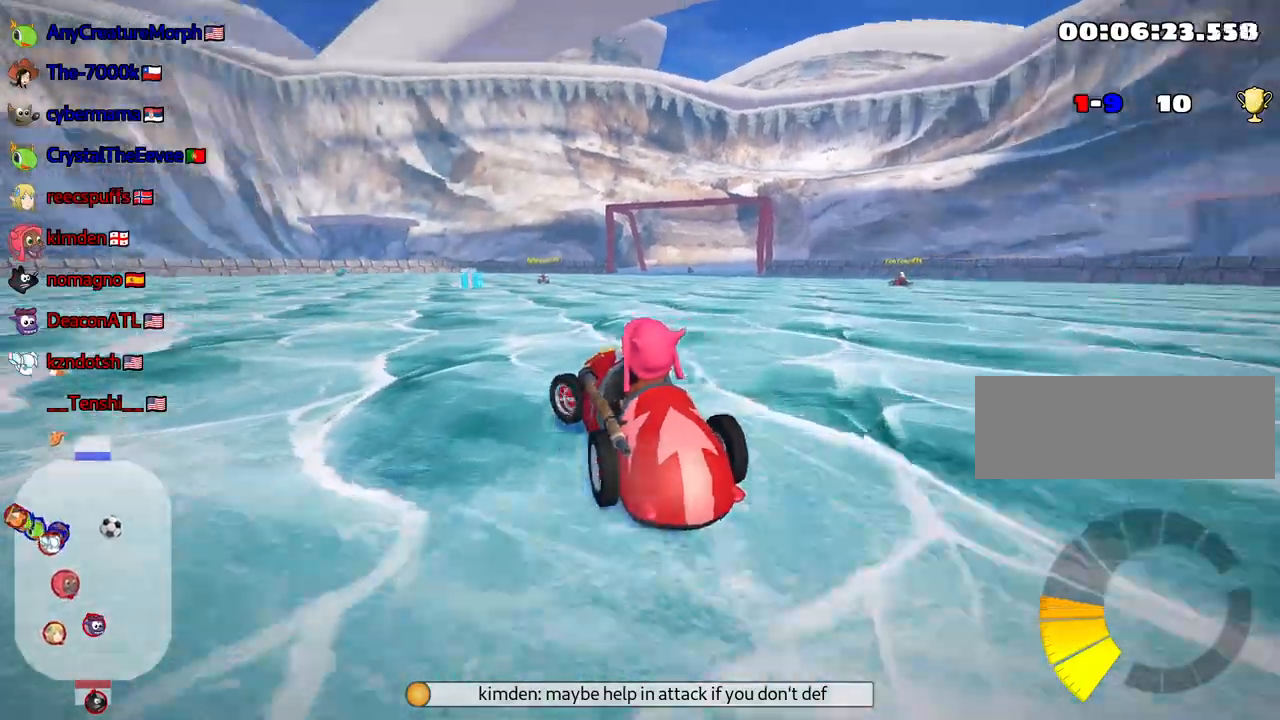
{"keys": ["right", "skid", "up"], "events": [[217, "left", "up"], [333, "skid", "down"], [350, "right", "down"]]}
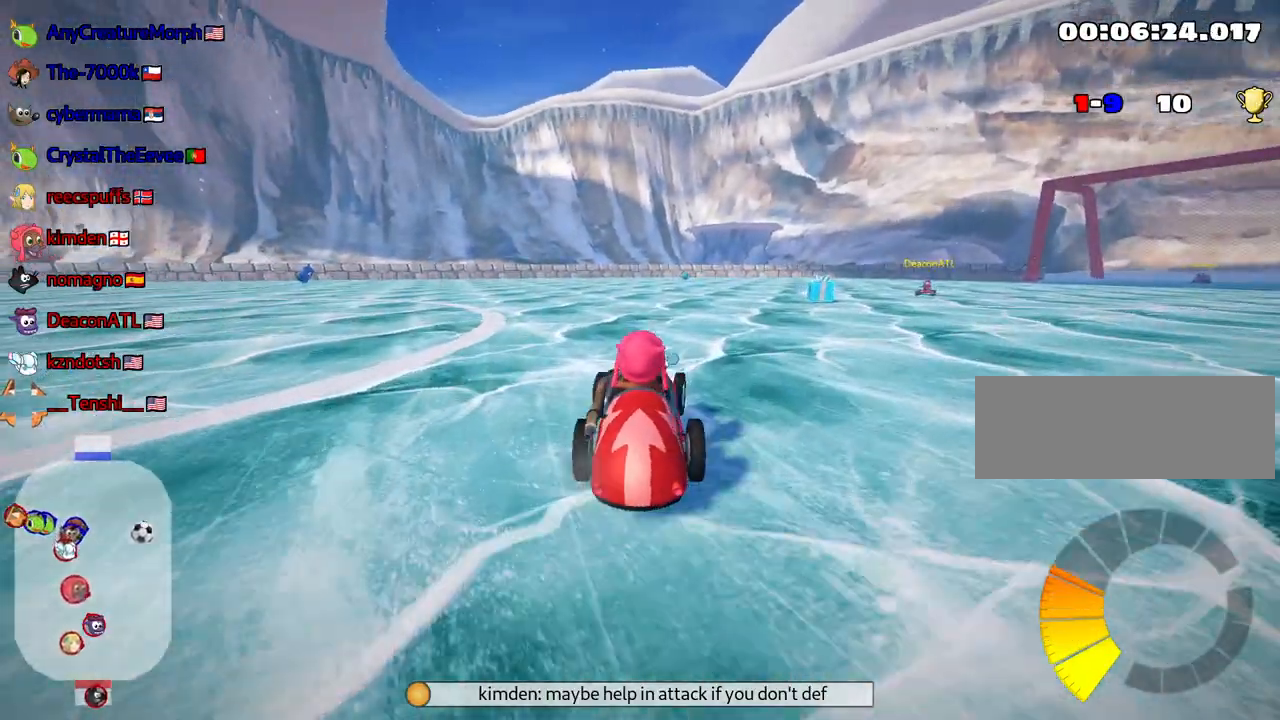
{"keys": ["skid", "up"], "events": [[200, "left", "down"], [317, "right", "up"], [467, "left", "up"]]}
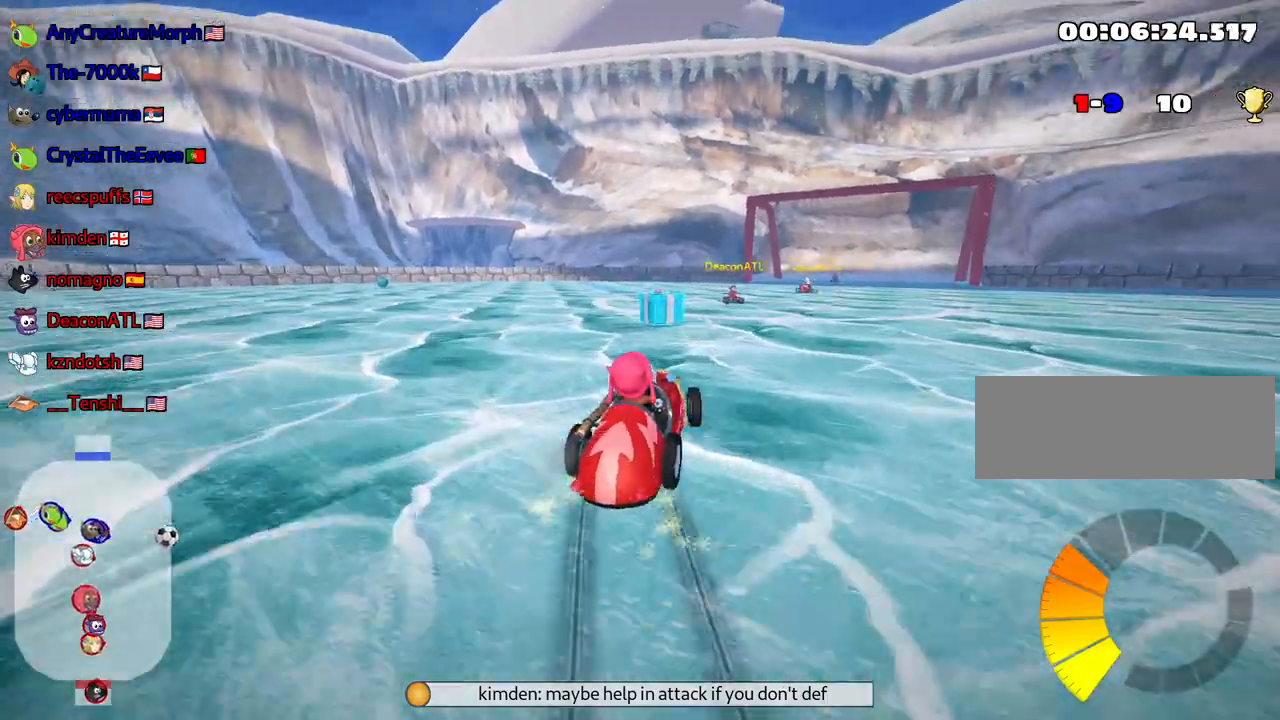
{"keys": ["left", "skid", "up"], "events": [[17, "left", "down"]]}
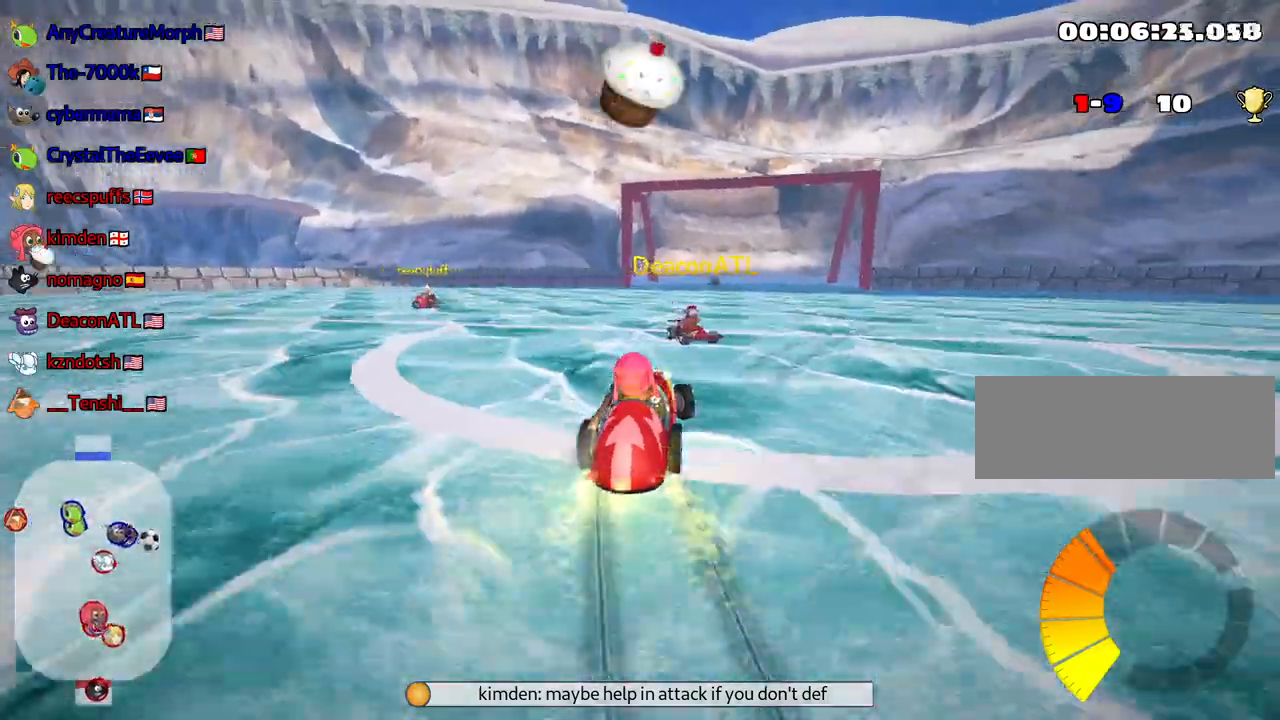
{"keys": ["right", "skid", "up"], "events": [[200, "right", "down"], [233, "left", "up"]]}
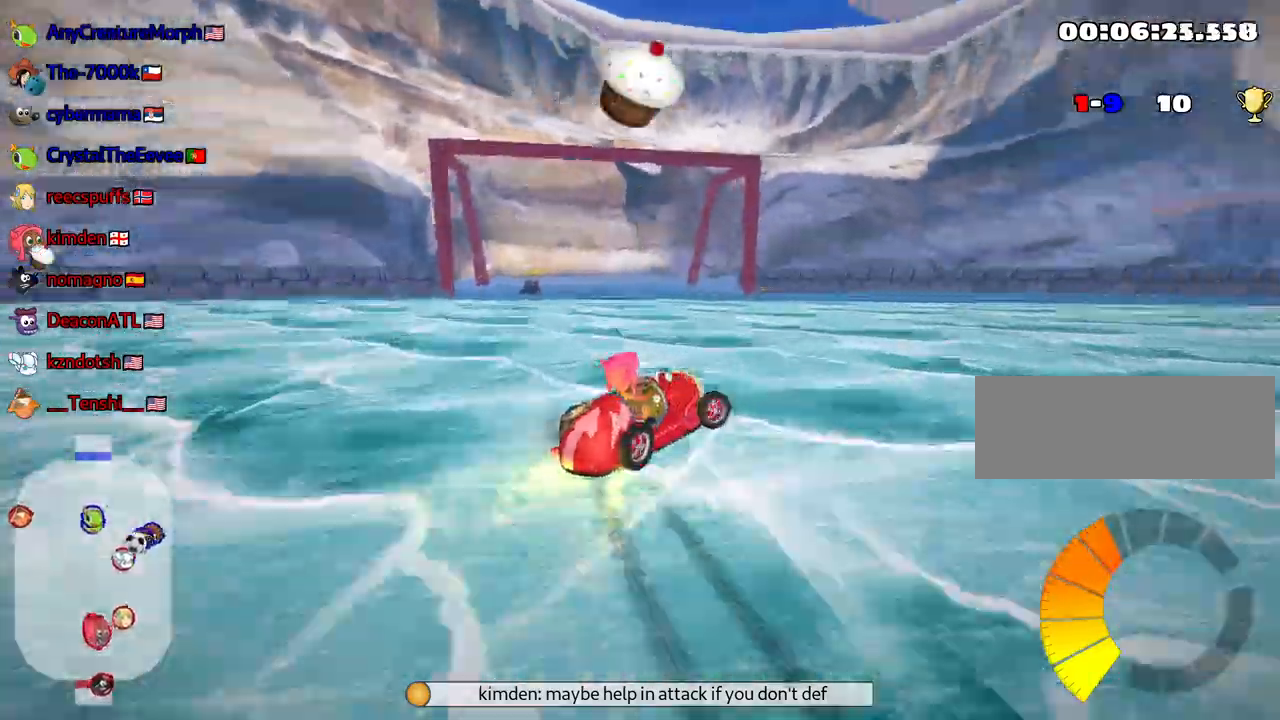
{"keys": ["right", "skid", "up"], "events": []}
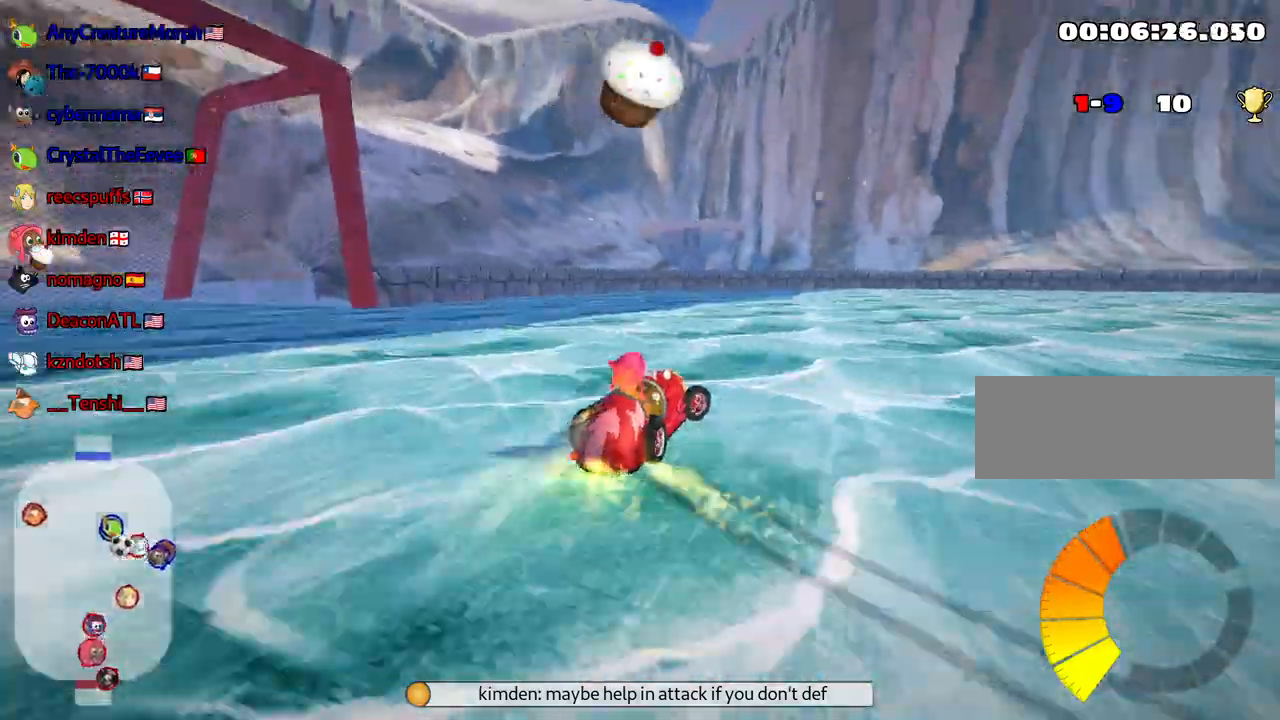
{"keys": ["right", "skid", "up"], "events": []}
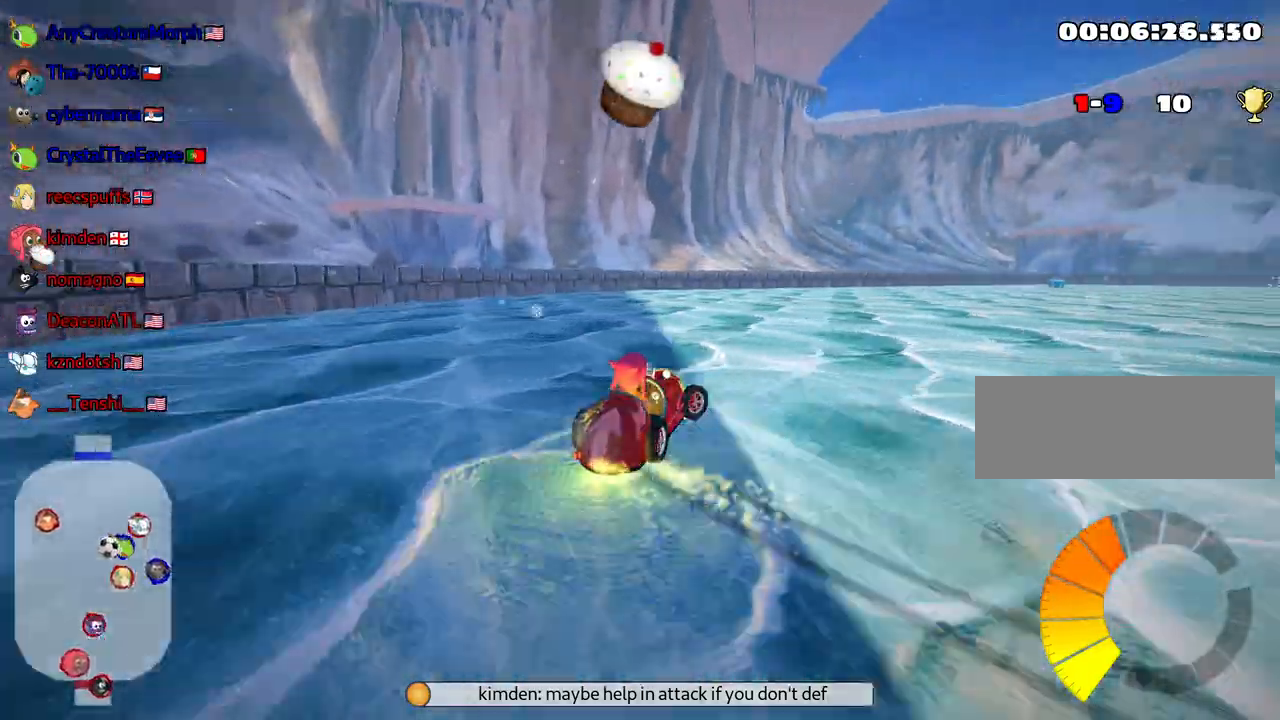
{"keys": ["up"], "events": [[100, "skid", "up"], [383, "right", "up"]]}
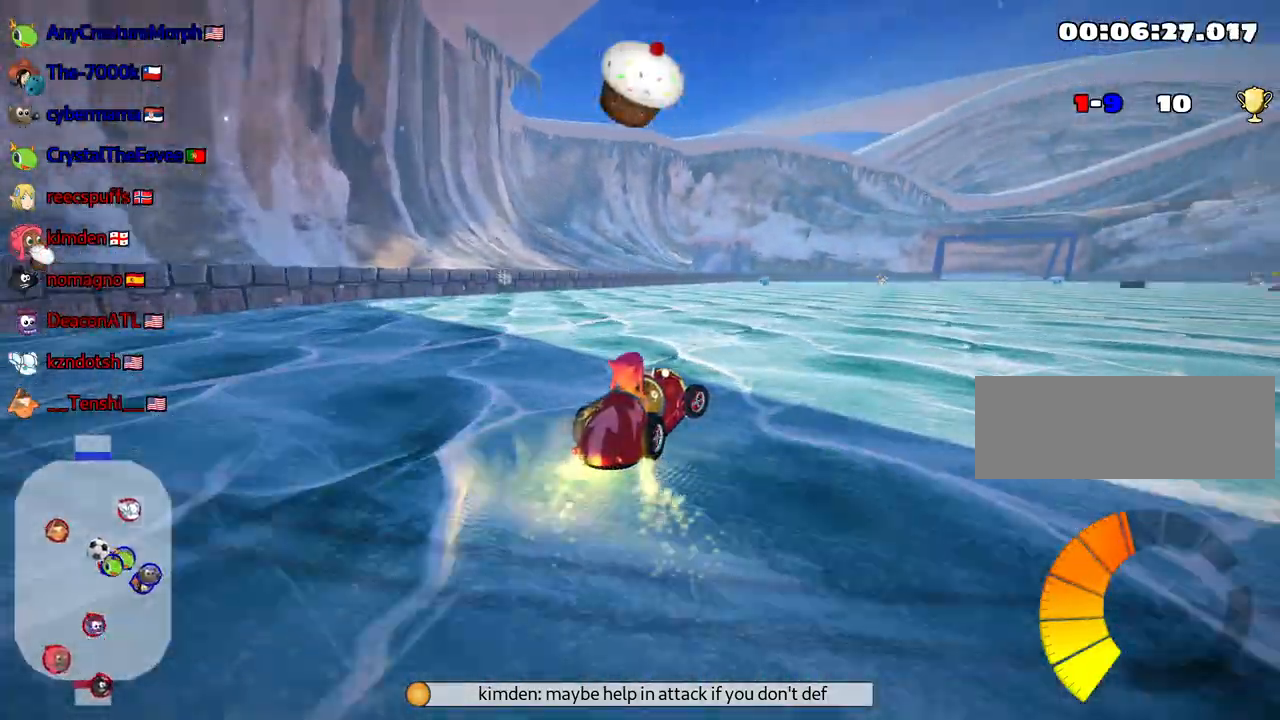
{"keys": ["up"], "events": []}
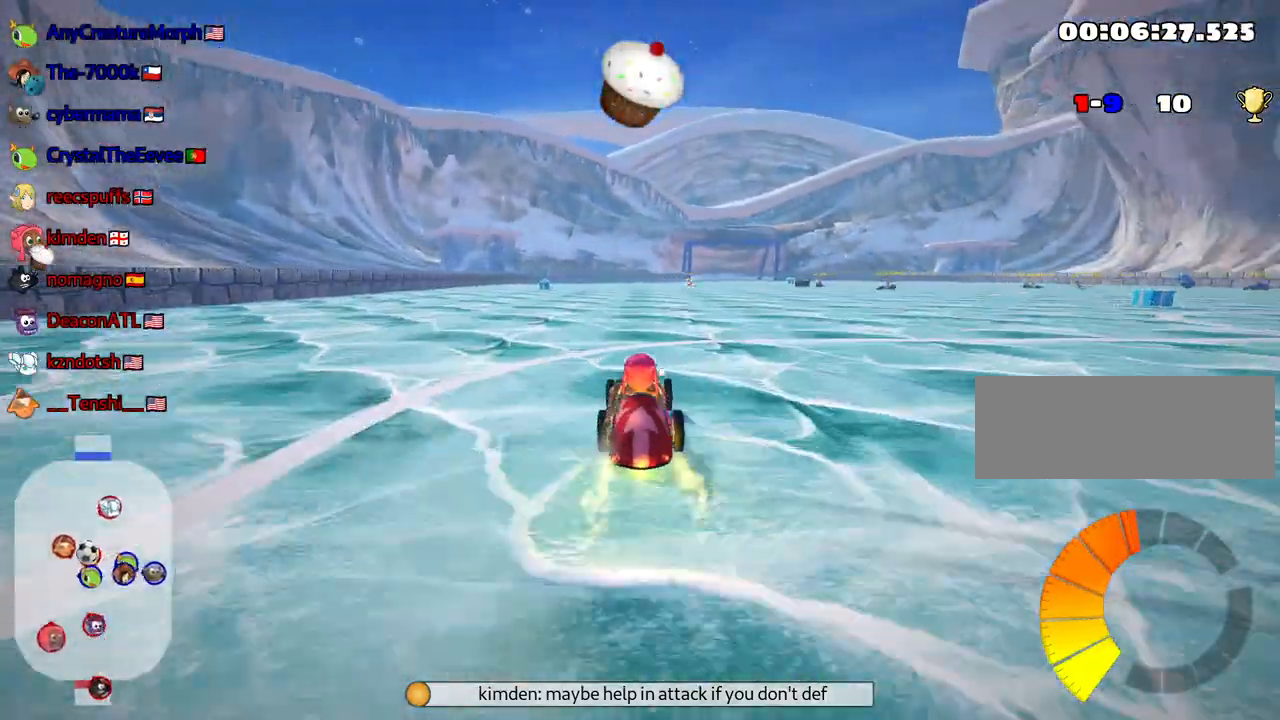
{"keys": ["left", "up"], "events": [[183, "right", "down"], [400, "right", "up"], [500, "left", "down"]]}
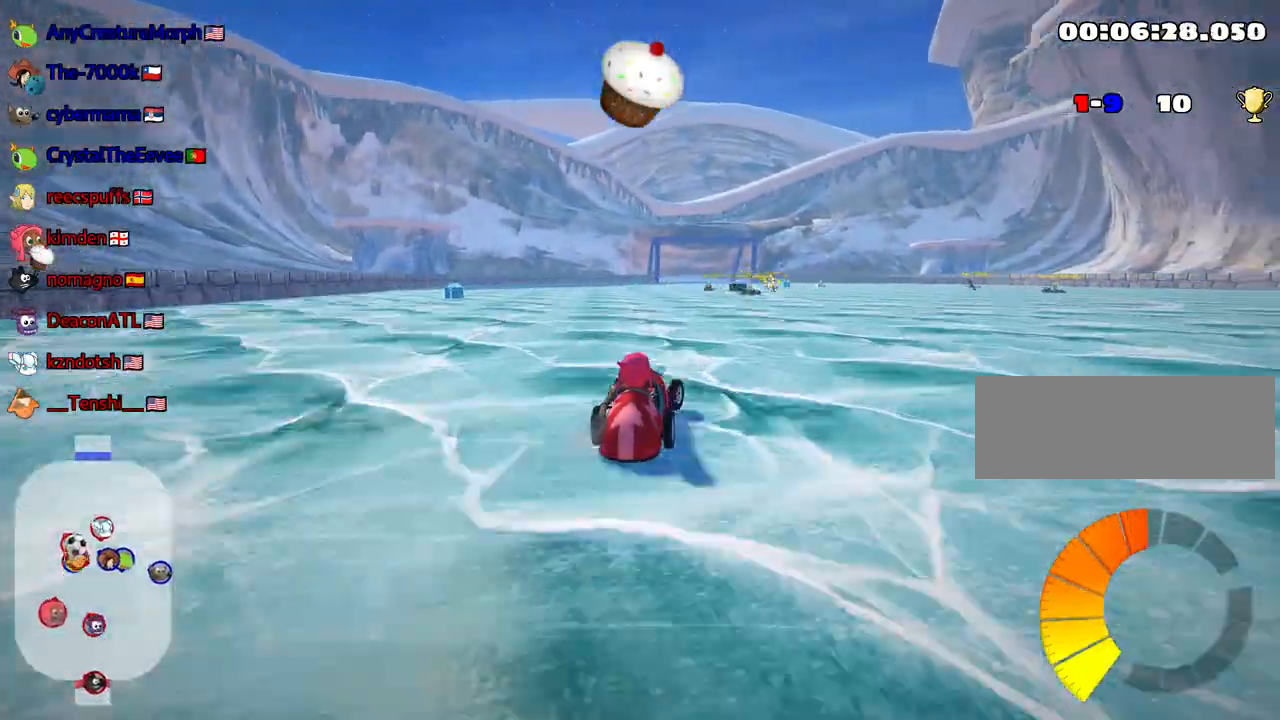
{"keys": ["left", "up"], "events": [[100, "left", "up"], [500, "left", "down"]]}
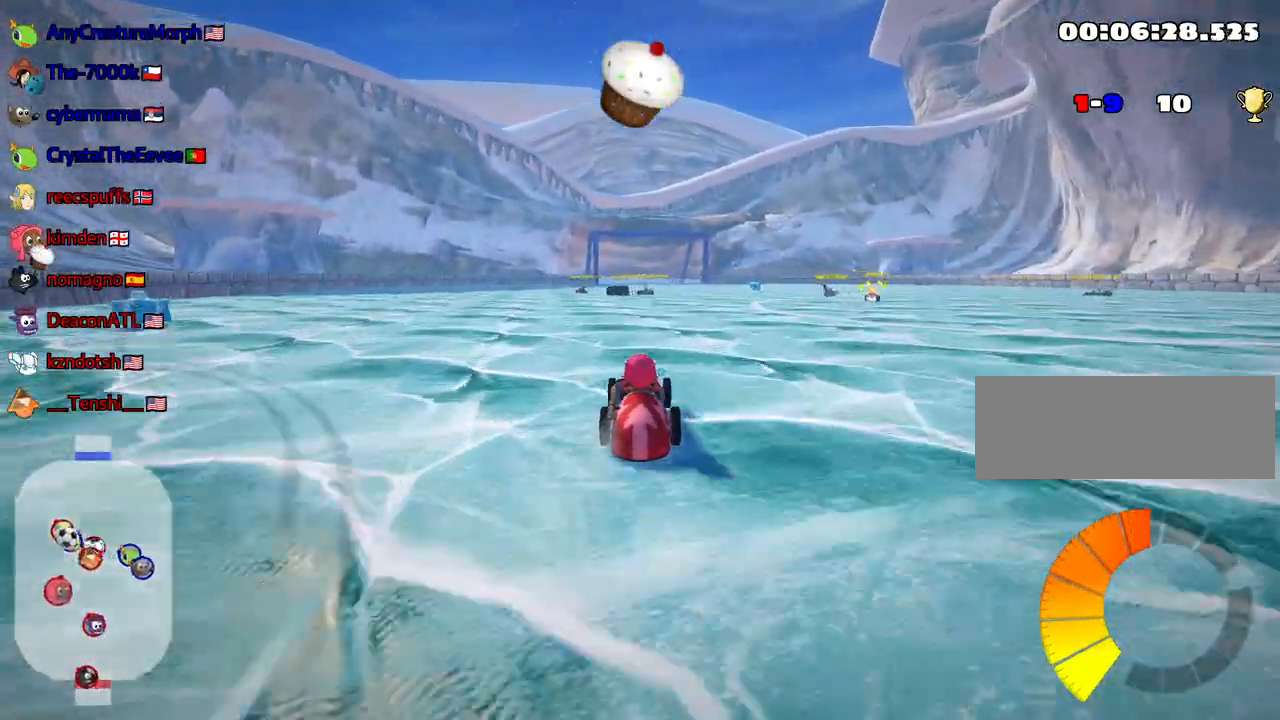
{"keys": ["left", "up"], "events": [[167, "fire", "down"], [283, "fire", "up"]]}
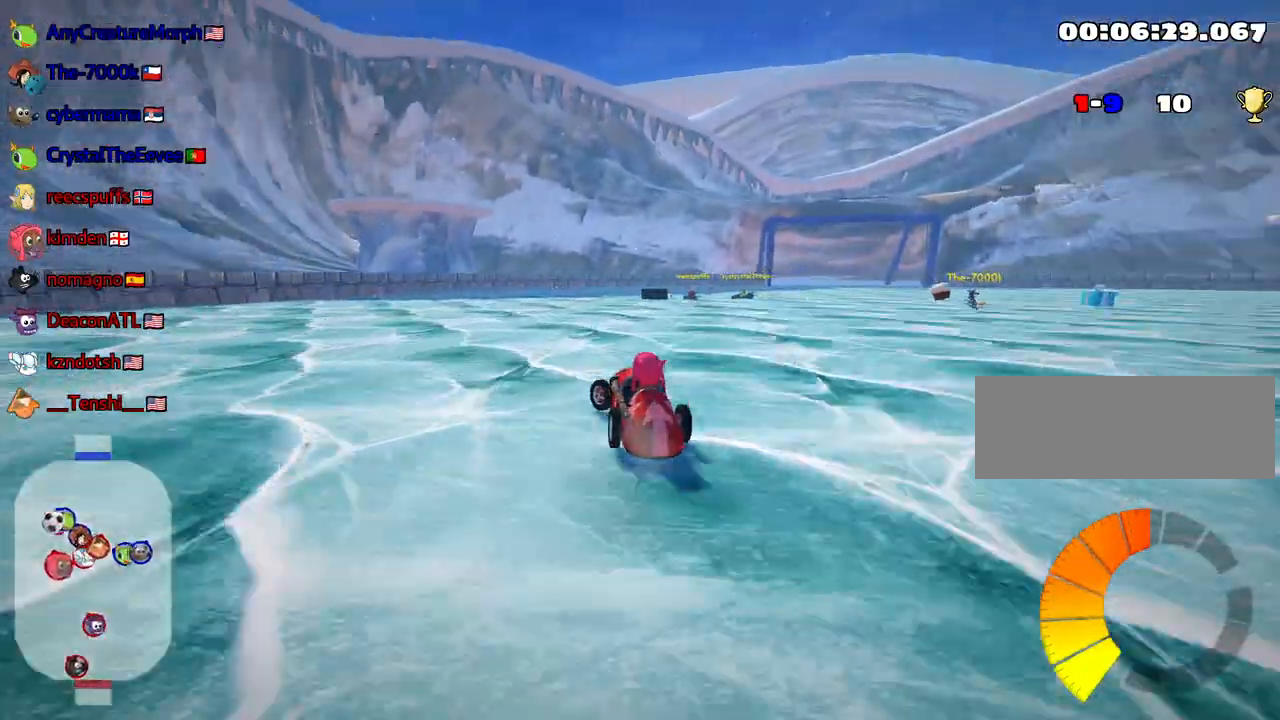
{"keys": ["up"], "events": [[67, "left", "up"]]}
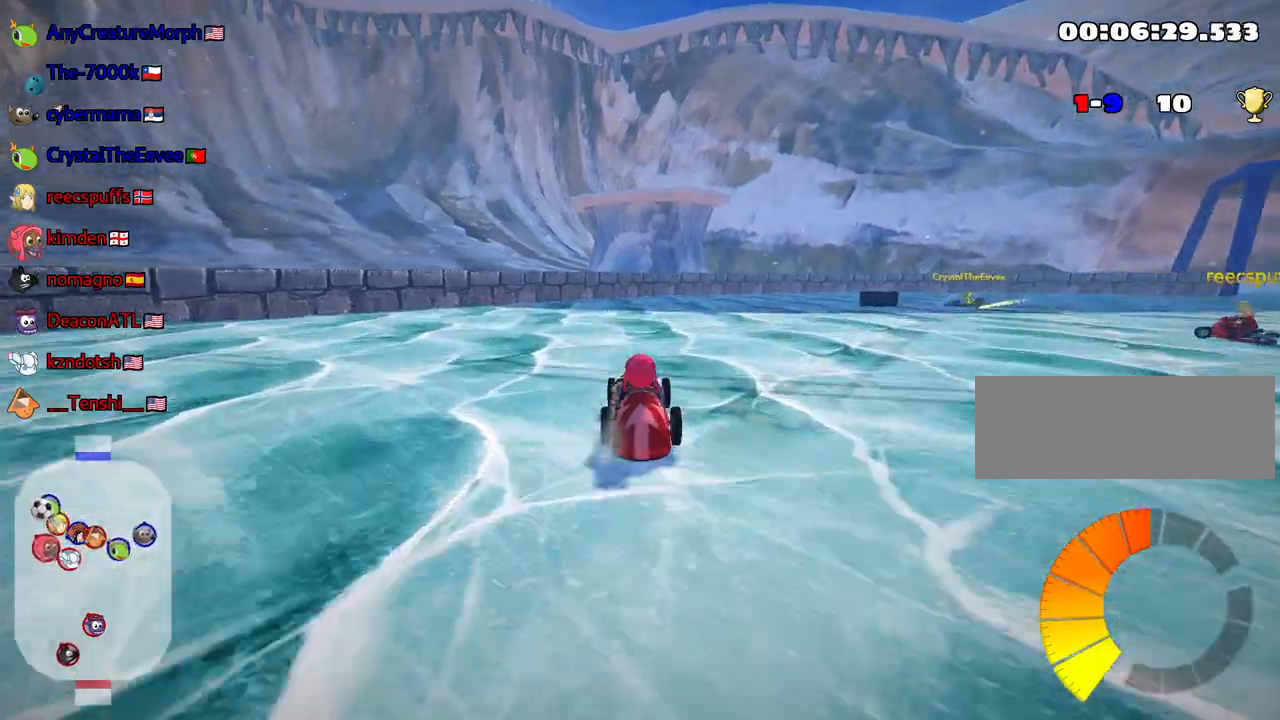
{"keys": ["left", "skid", "up"], "events": [[150, "skid", "down"], [167, "right", "down"], [283, "left", "down"], [283, "right", "up"]]}
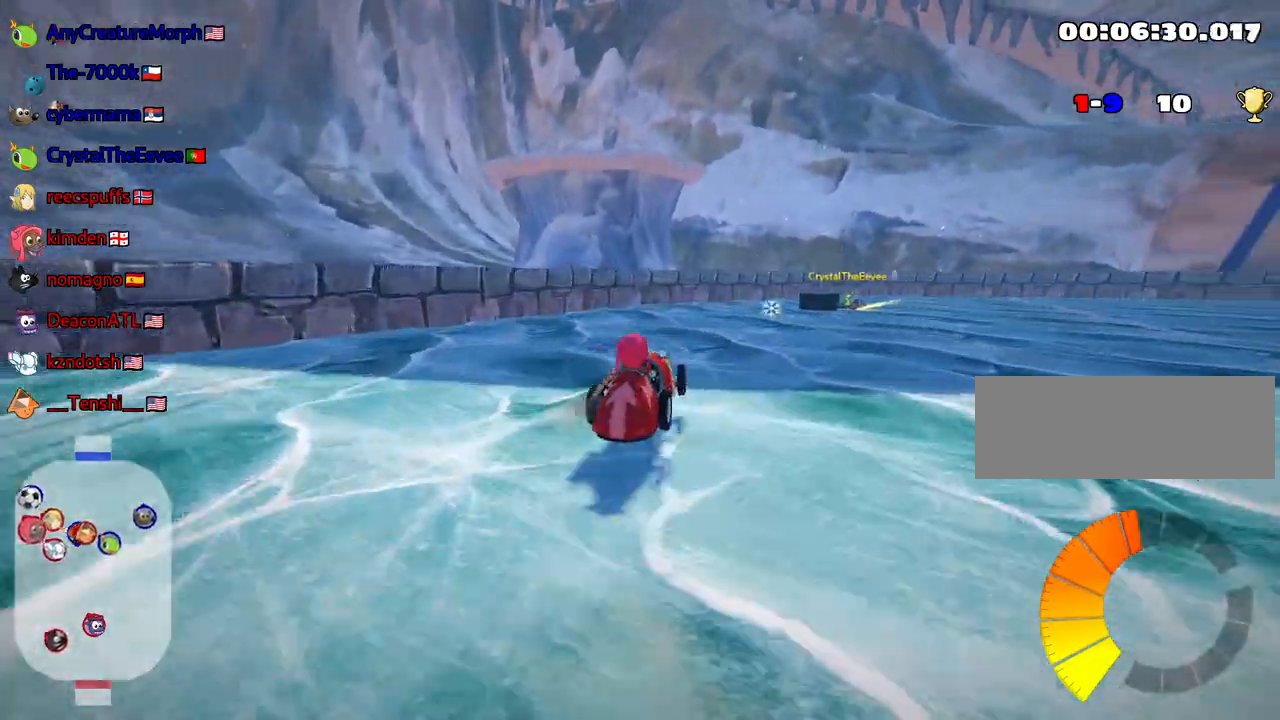
{"keys": ["left", "right", "skid", "up"], "events": [[483, "right", "down"]]}
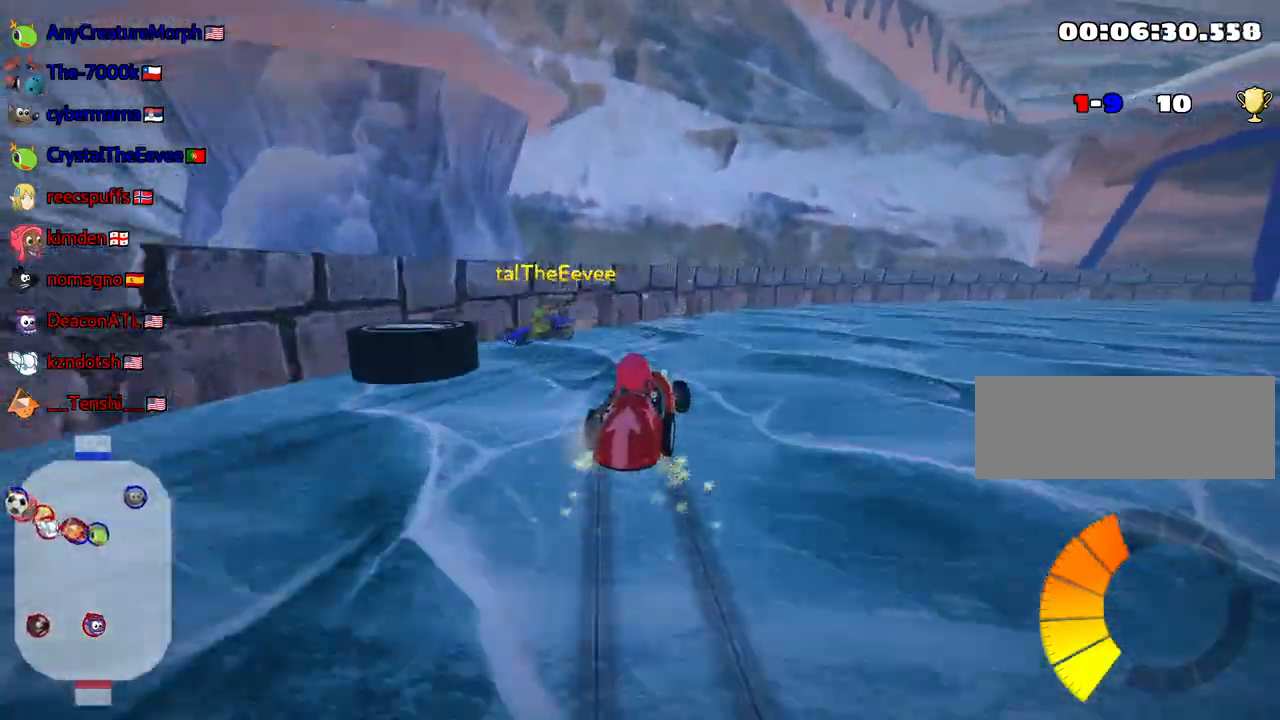
{"keys": ["nitro", "right", "up"], "events": [[17, "left", "up"], [283, "skid", "up"], [433, "nitro", "down"]]}
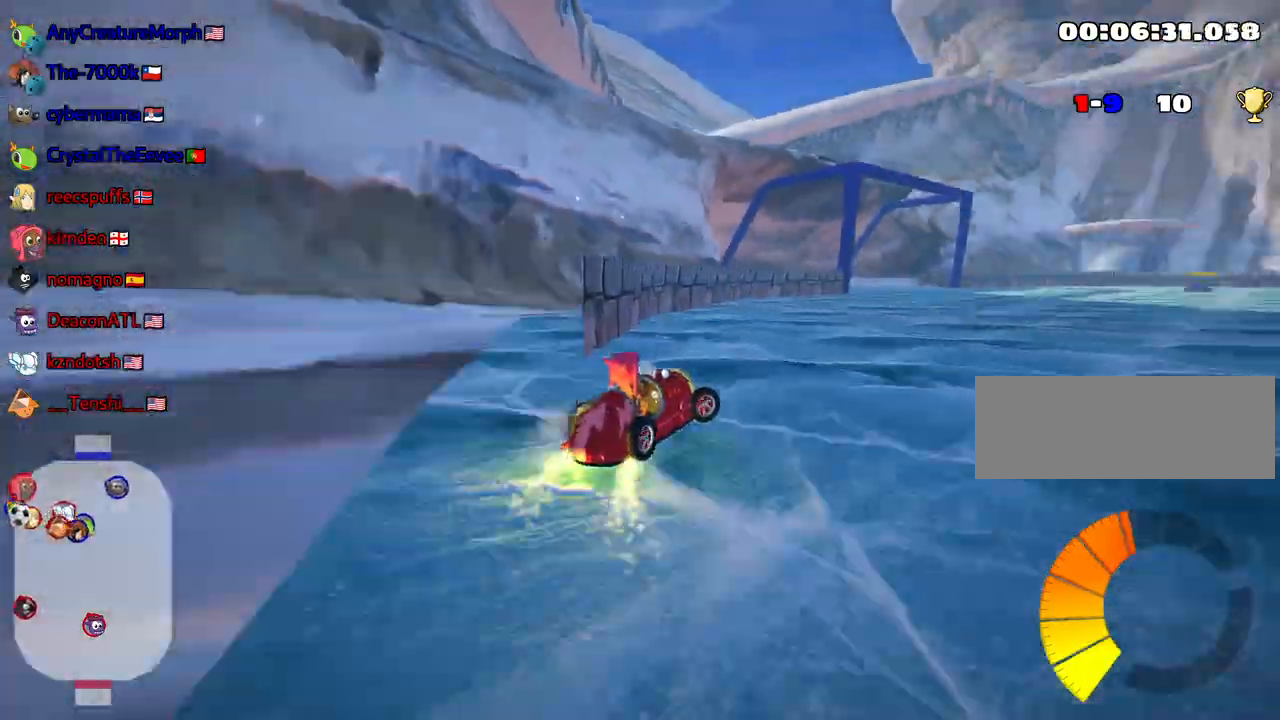
{"keys": ["up"], "events": [[133, "nitro", "up"], [300, "right", "up"]]}
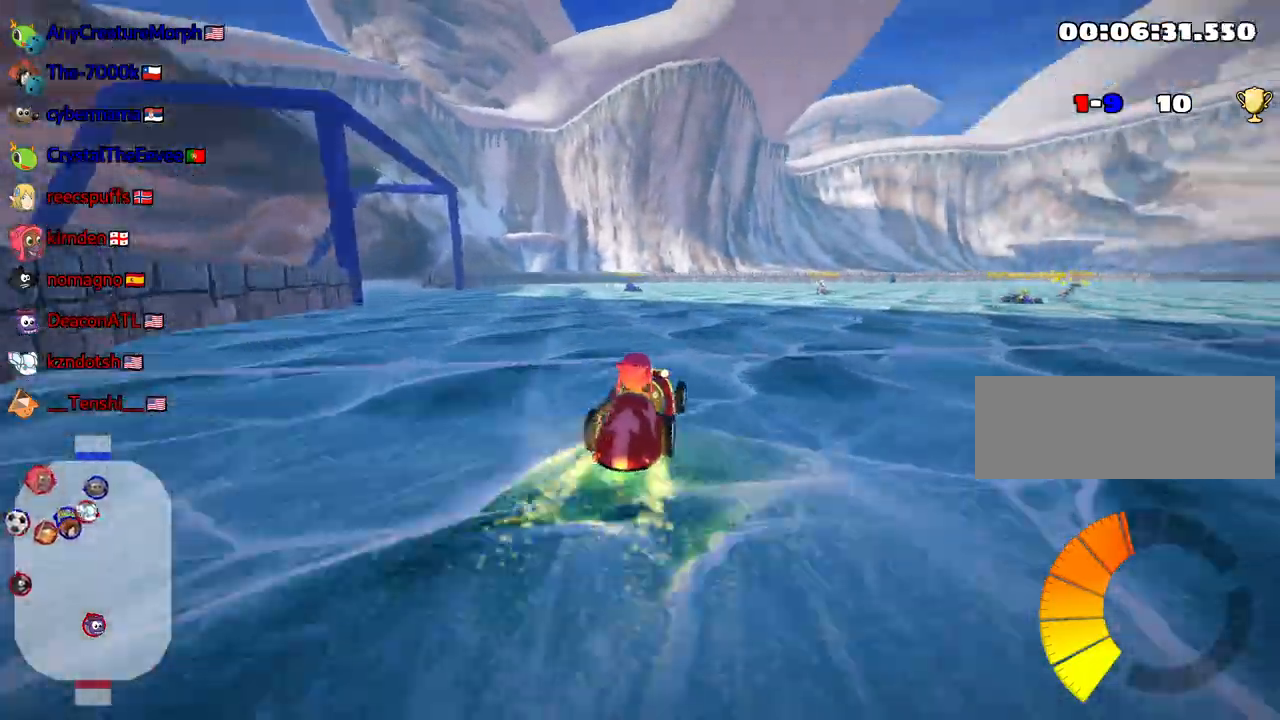
{"keys": ["left", "skid", "up"], "events": [[267, "skid", "down"], [300, "right", "down"], [417, "left", "down"], [433, "right", "up"]]}
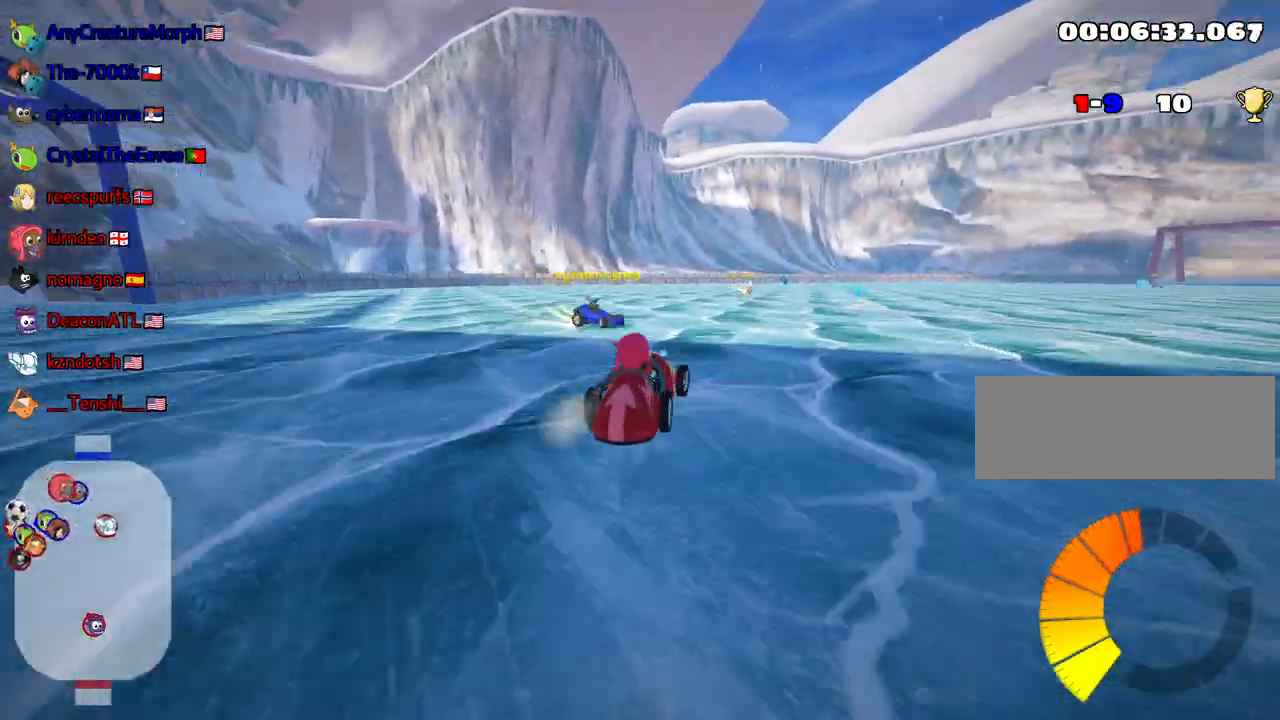
{"keys": ["left", "skid", "up"], "events": []}
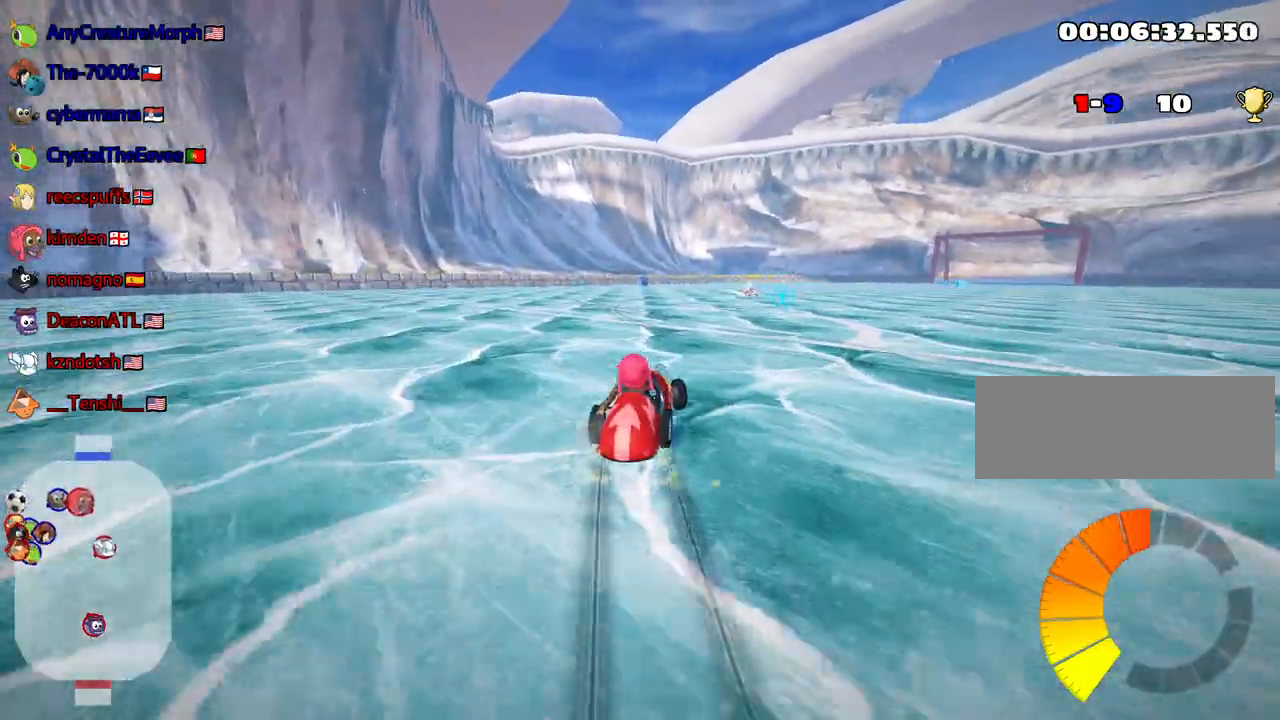
{"keys": ["left", "skid", "up"], "events": []}
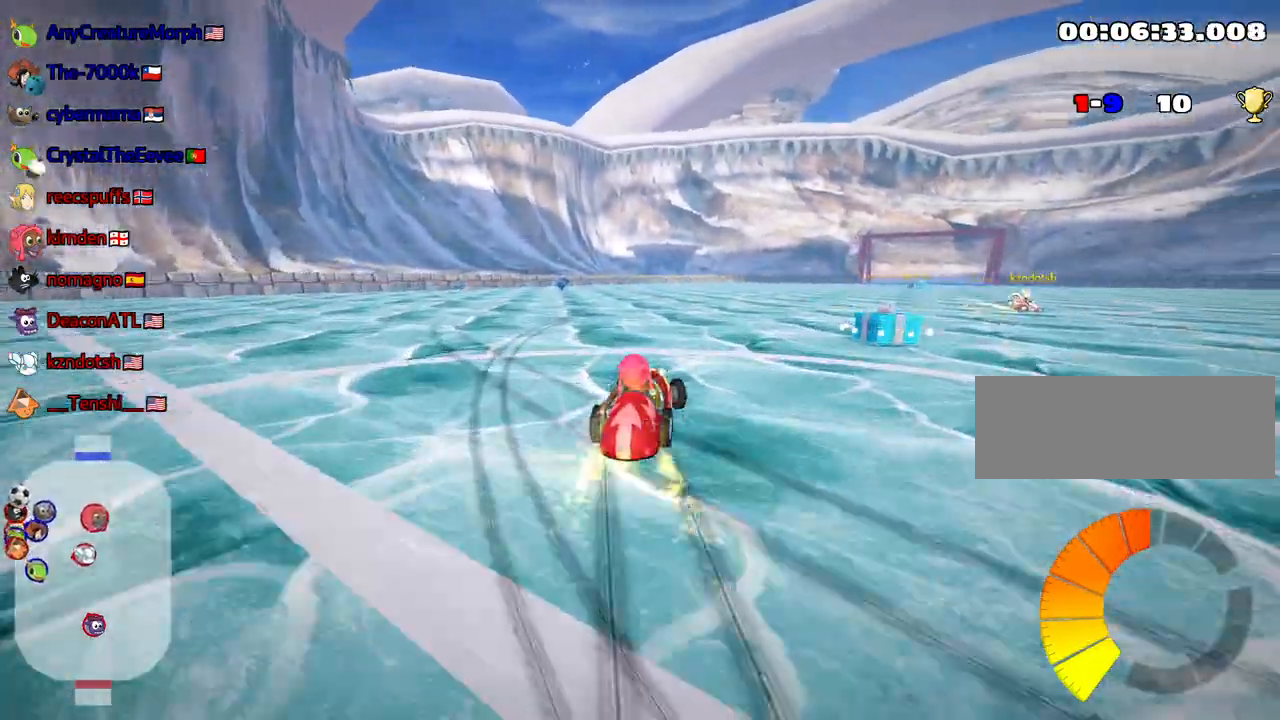
{"keys": ["up"], "events": [[67, "skid", "up"], [150, "nitro", "down"], [283, "left", "up"], [350, "nitro", "up"]]}
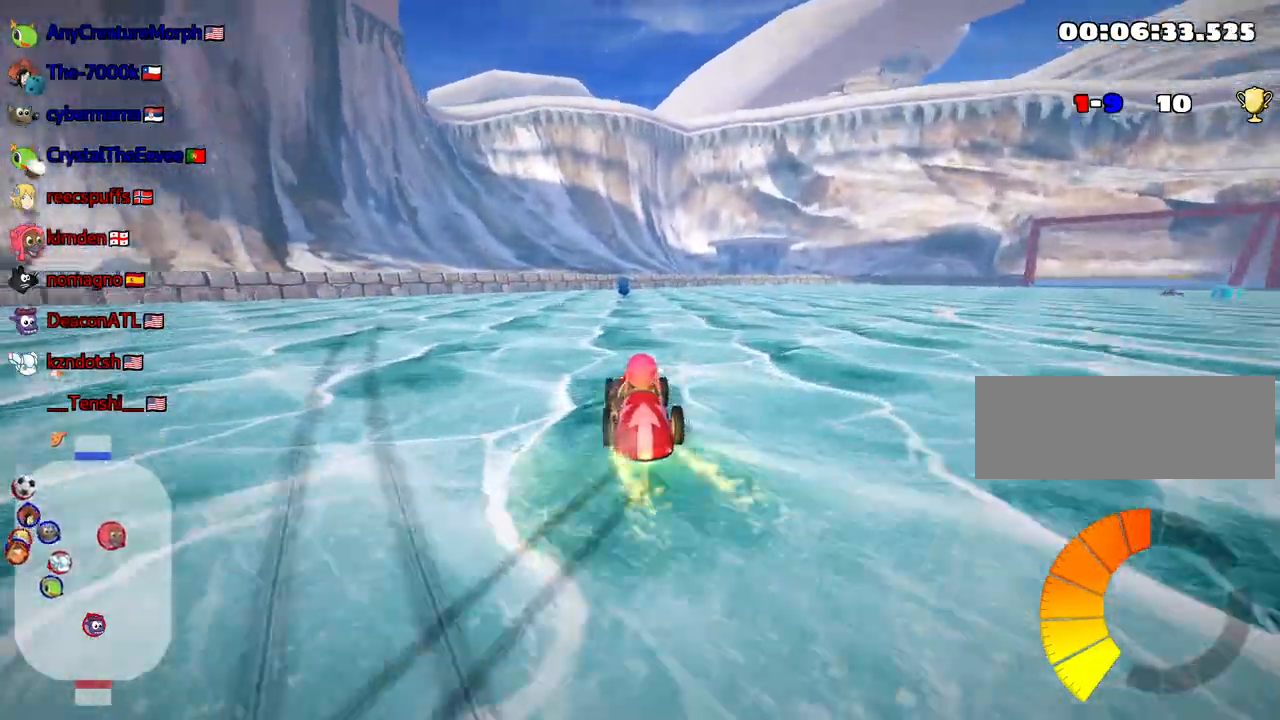
{"keys": ["up"], "events": []}
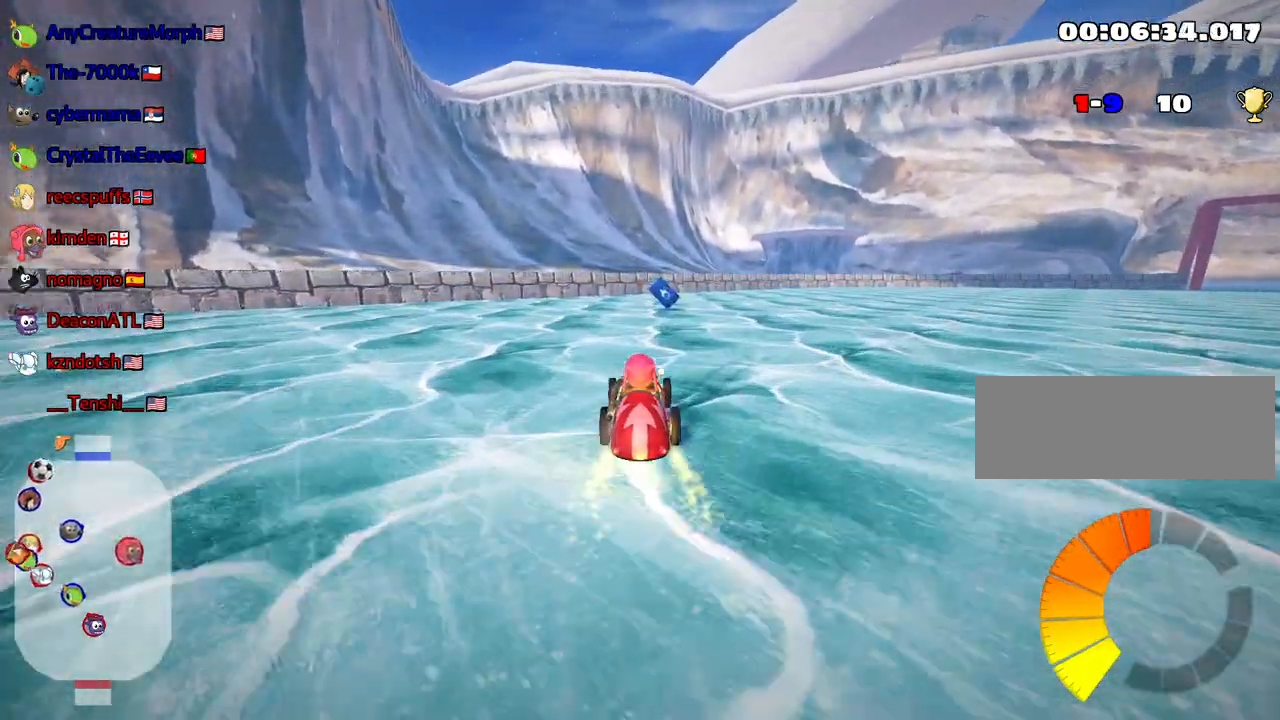
{"keys": ["right", "skid", "up"], "events": [[250, "right", "down"], [250, "skid", "down"]]}
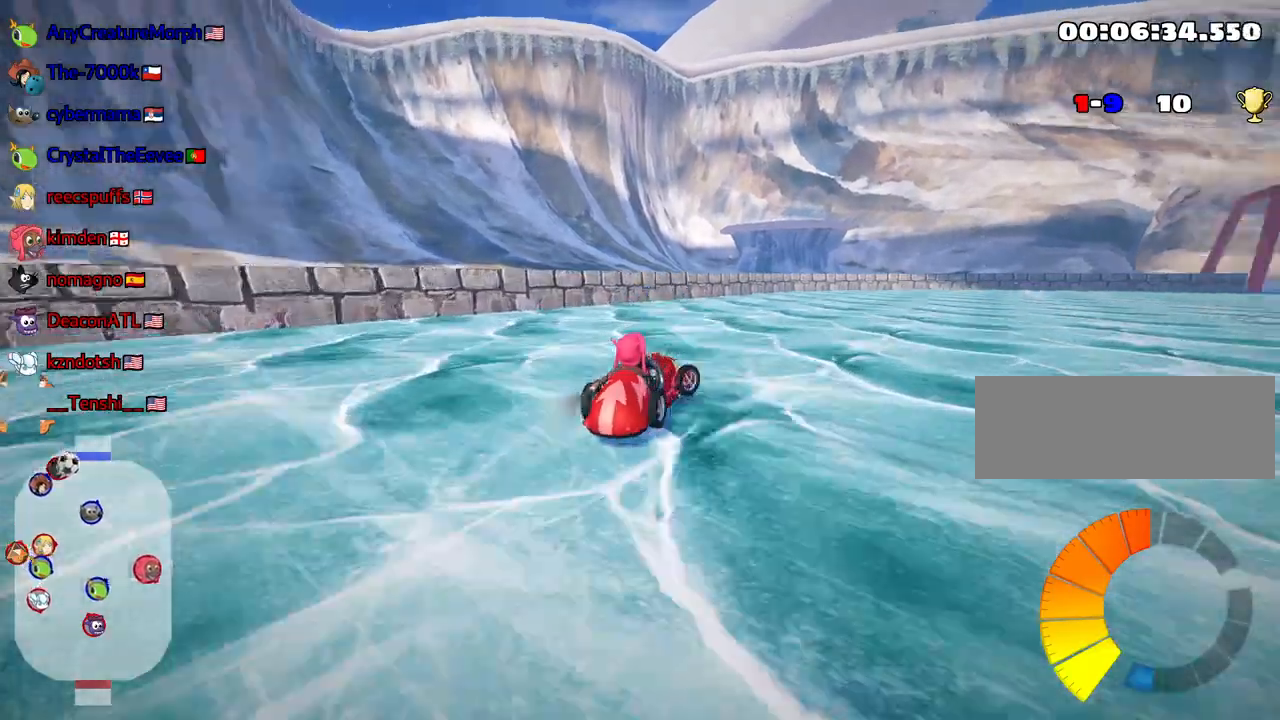
{"keys": ["right", "skid", "up"], "events": []}
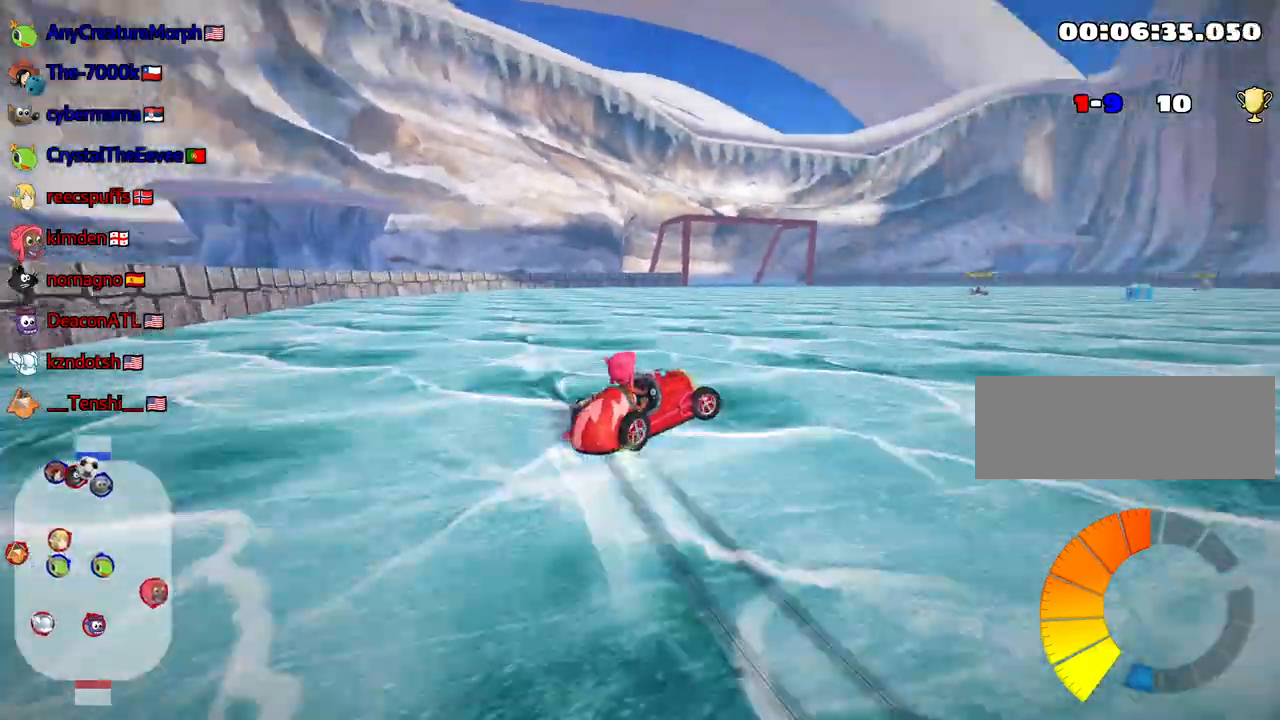
{"keys": ["right", "skid", "up"], "events": []}
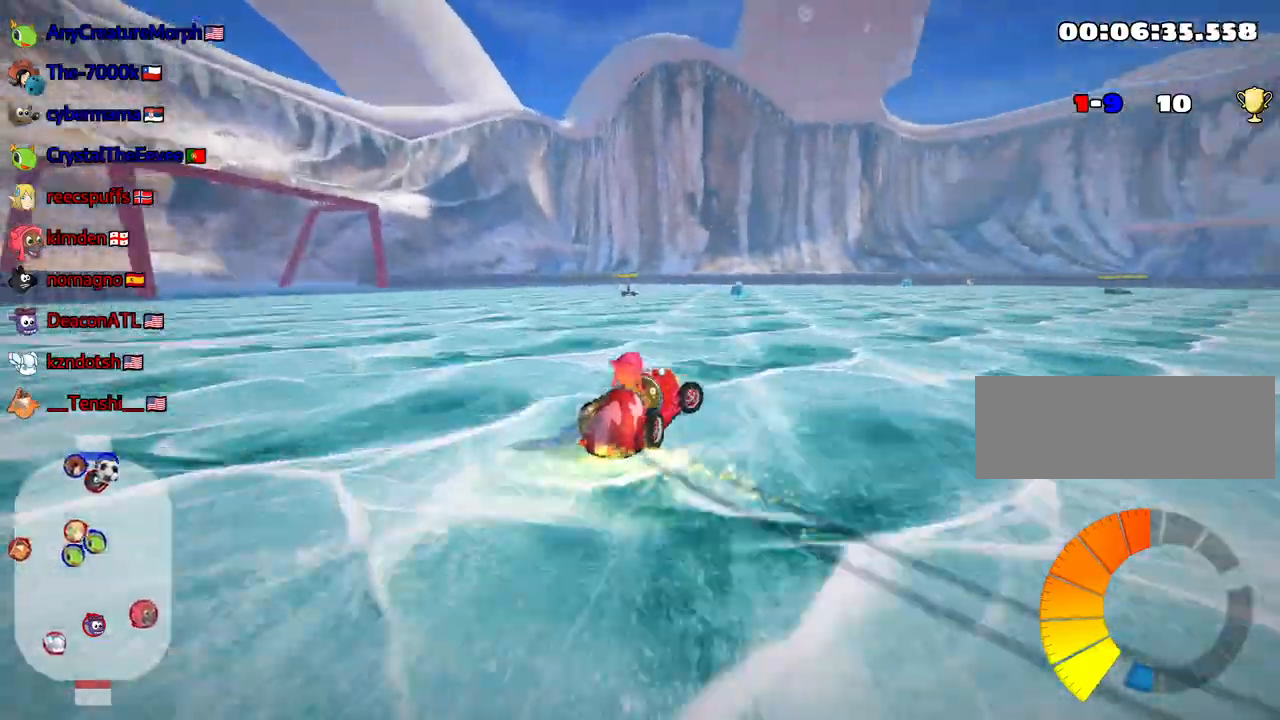
{"keys": ["right", "skid", "up"], "events": []}